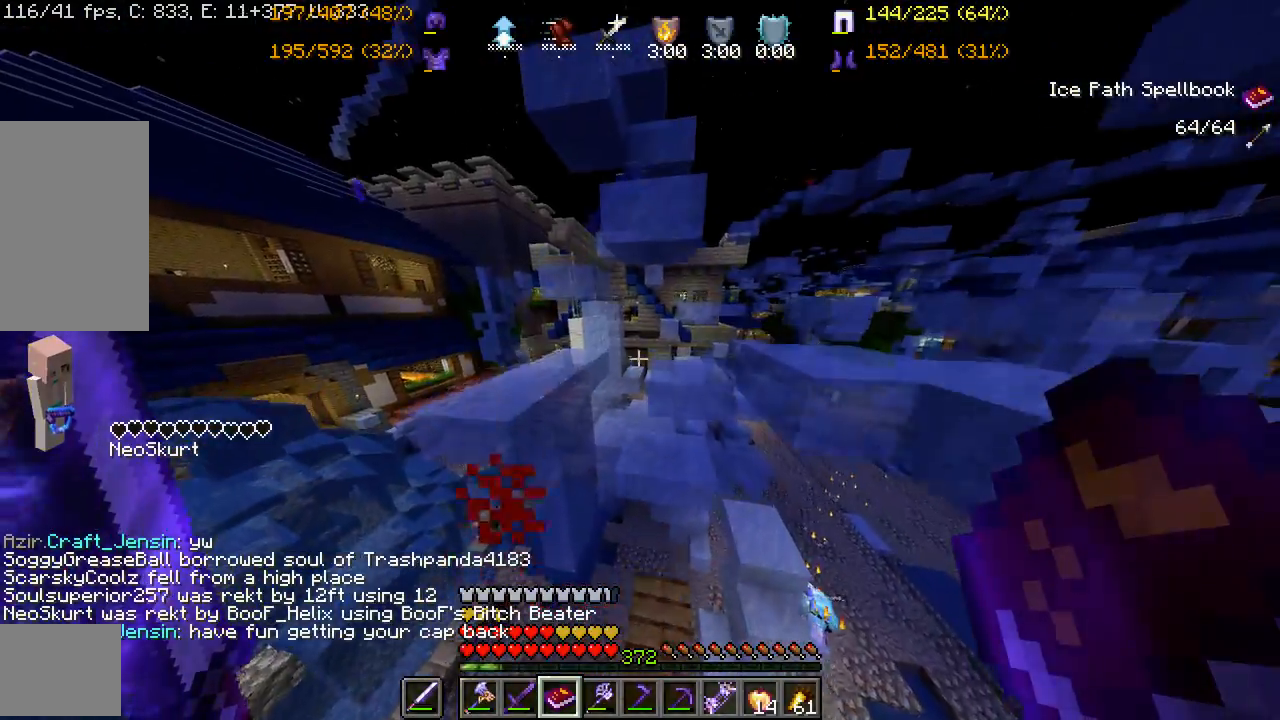
Gameplay with keyboard and mouse; each line is a JSON object with the keys and mouse buttons held at the frame after it. "events" lists presses ("down") and releases ("up") of "a", "d", "s", "space", "w", "mouse_left" and "mouse_right" between this image and that frame as [ms after this image, input, new state], when the widget could be followed in between. "mouse_left", "mouse_right" = the "left", "right" buttons of the "mouse" list. No other keys are recorded. Fast repeated clicks can show as one long hold. Mouse movement is not recorded.
{"keys": ["a"], "mouse": [], "events": [[133, "mouse_right", "up"], [150, "space", "down"], [183, "mouse_right", "down"], [333, "mouse_right", "up"], [400, "space", "up"], [433, "w", "up"]]}
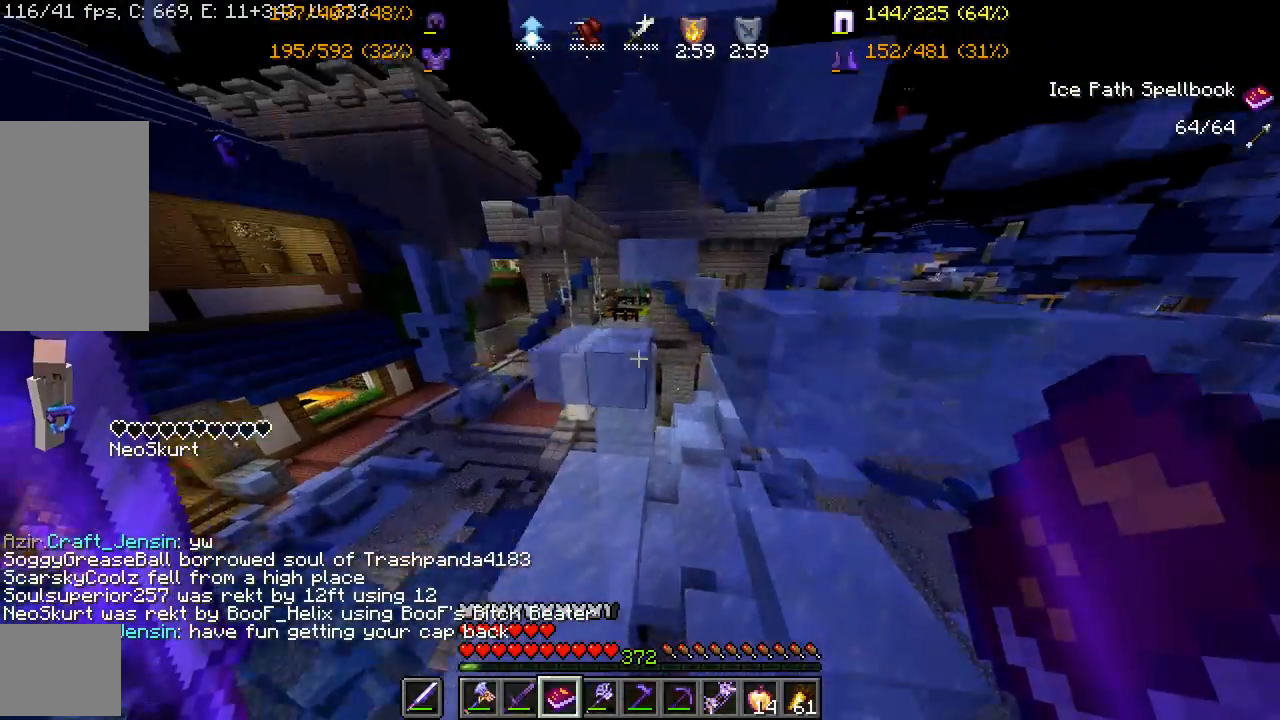
{"keys": ["w"], "mouse": [], "events": [[117, "mouse_right", "down"], [250, "w", "down"], [283, "mouse_right", "up"], [367, "a", "up"]]}
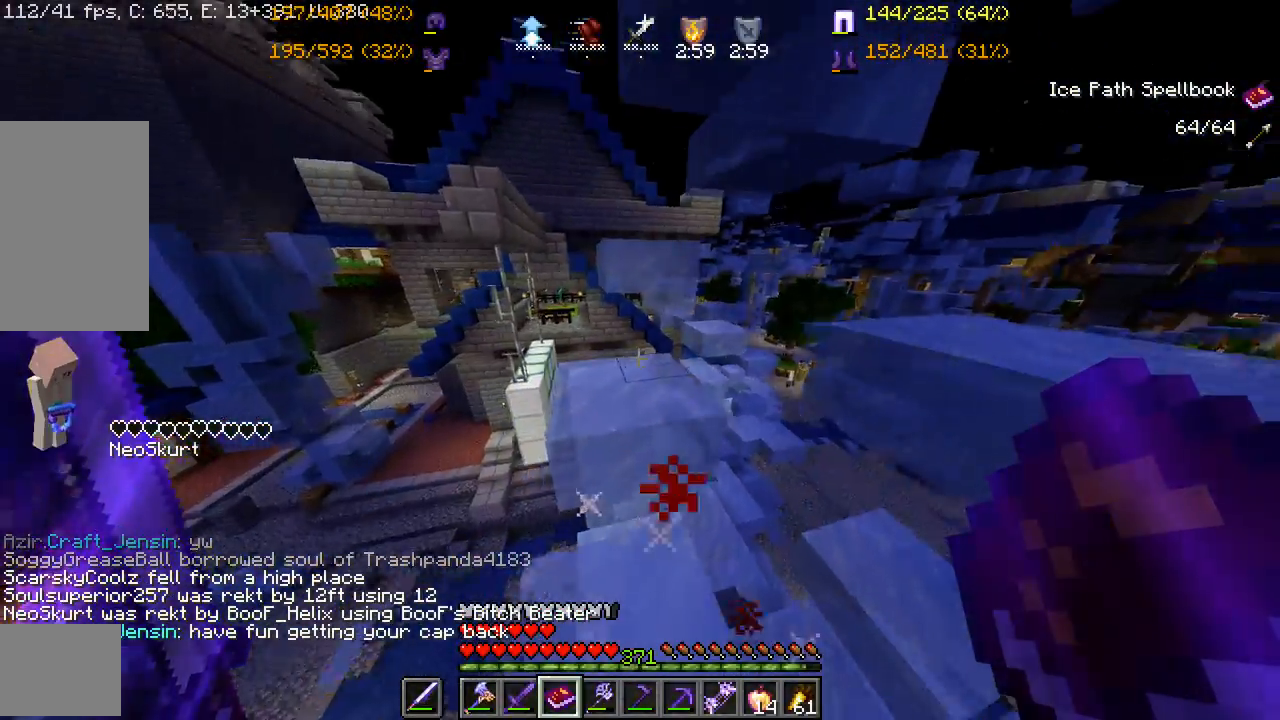
{"keys": ["w"], "mouse": [], "events": [[300, "mouse_right", "down"], [333, "w", "up"], [433, "mouse_right", "up"], [467, "w", "down"]]}
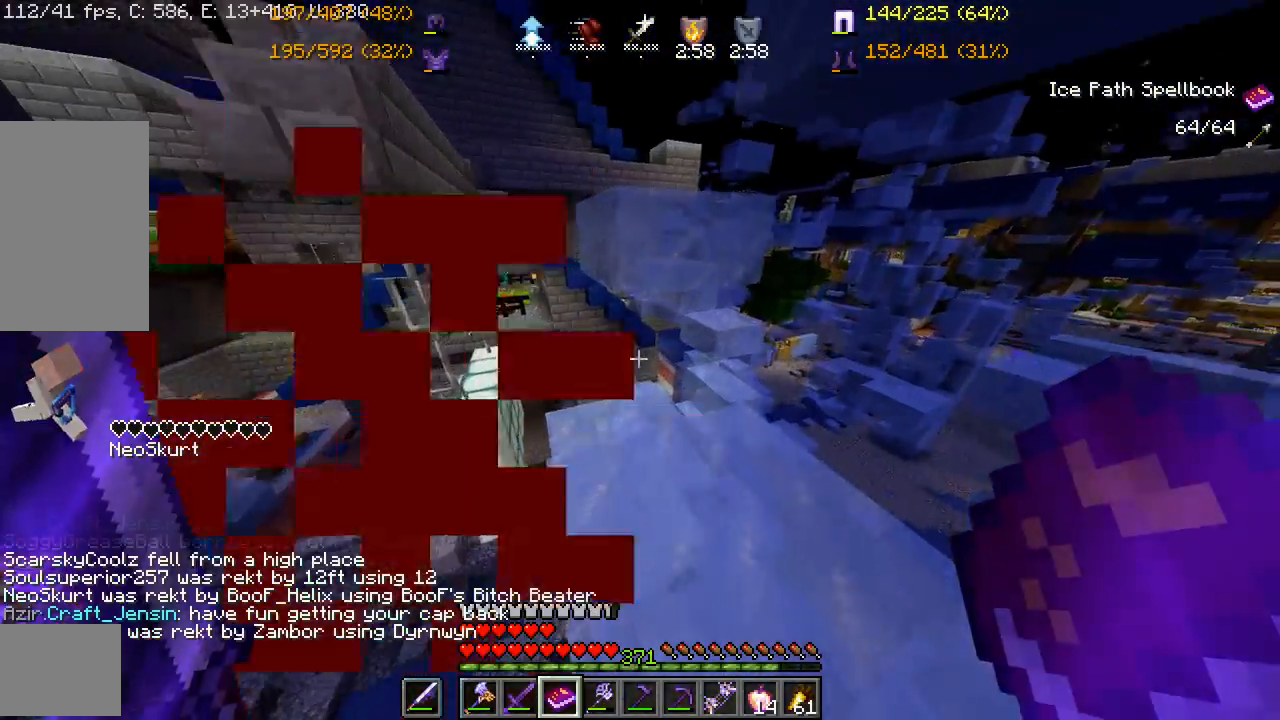
{"keys": ["w"], "mouse": [], "events": [[250, "a", "down"], [400, "a", "up"]]}
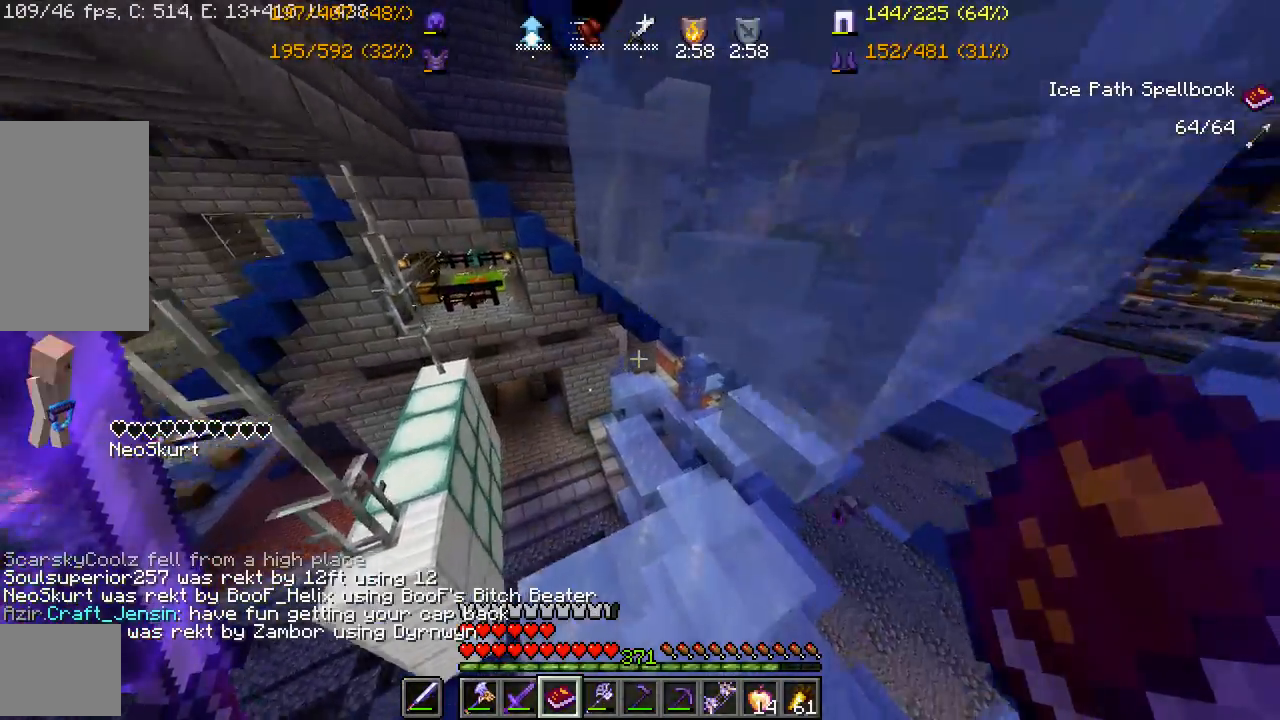
{"keys": [], "mouse": [], "events": [[500, "w", "up"]]}
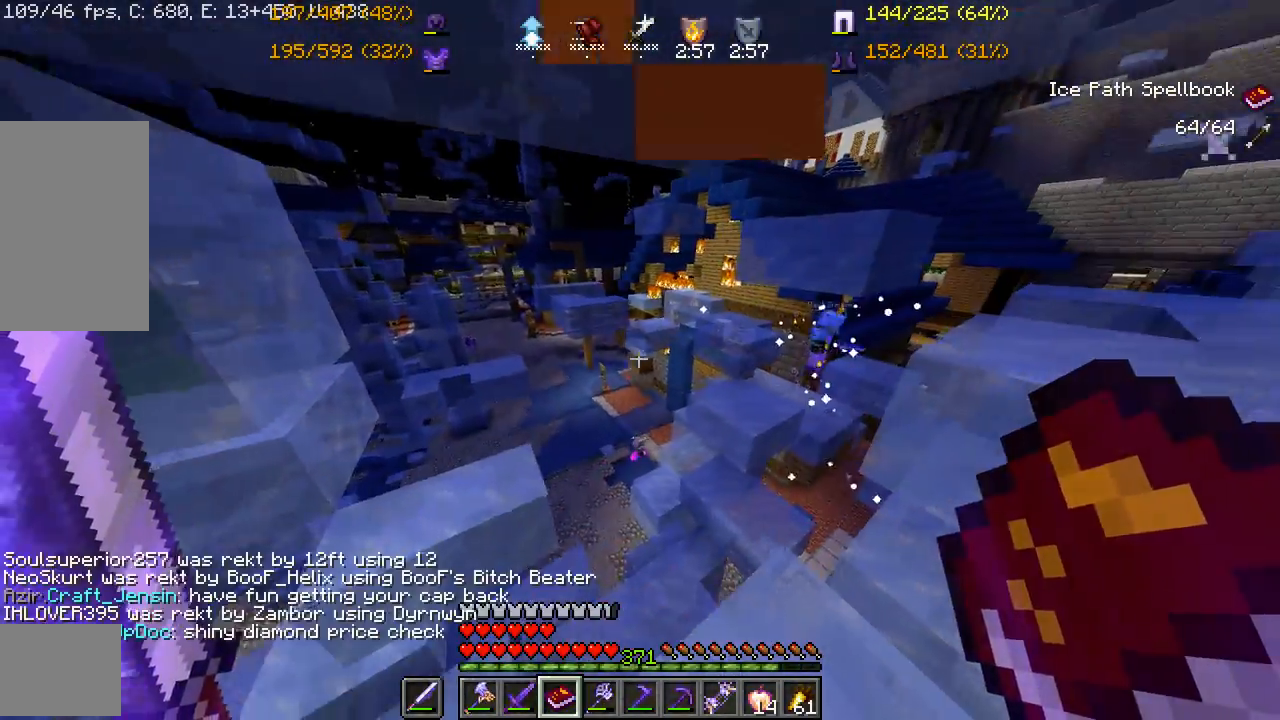
{"keys": [], "mouse": [], "events": []}
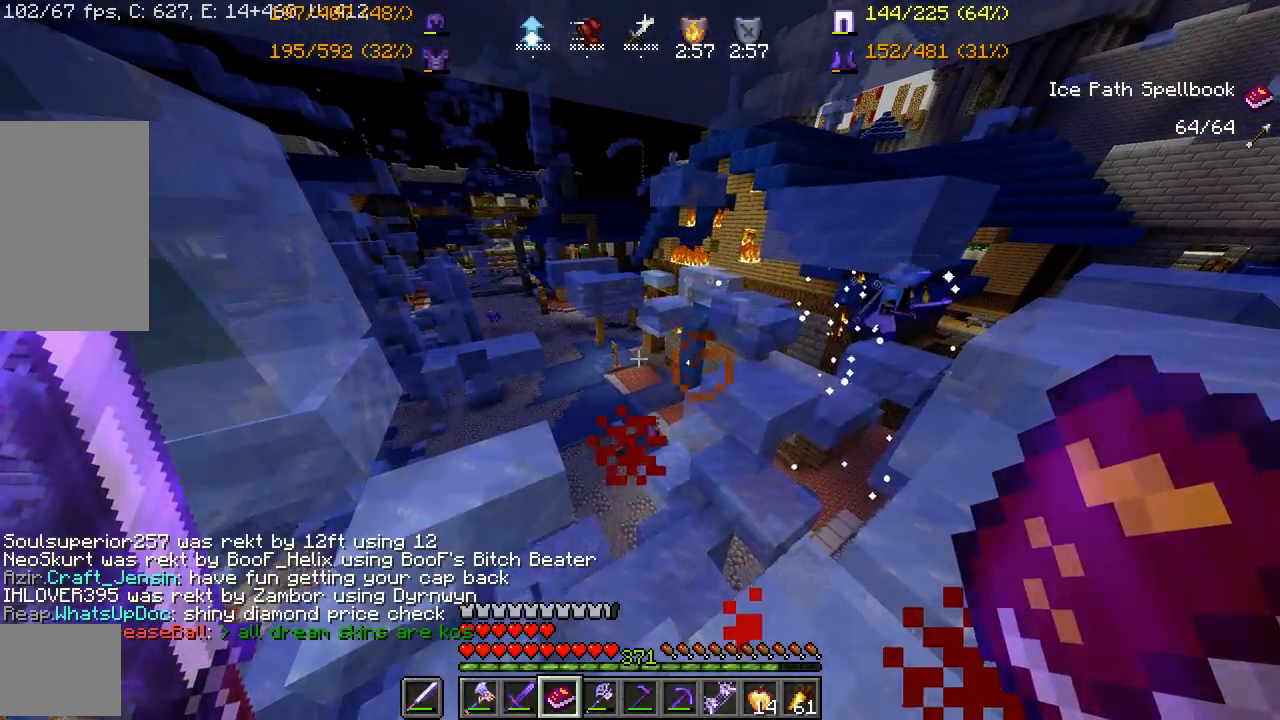
{"keys": [], "mouse": [], "events": []}
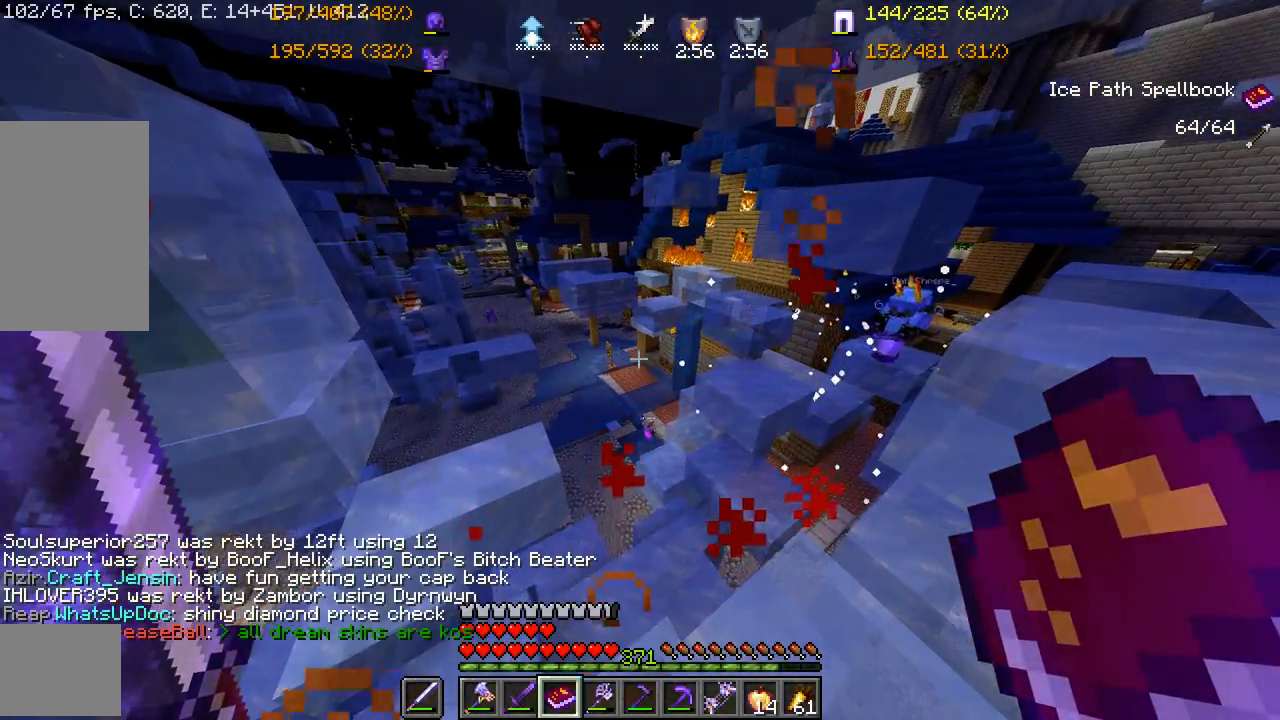
{"keys": [], "mouse": [], "events": []}
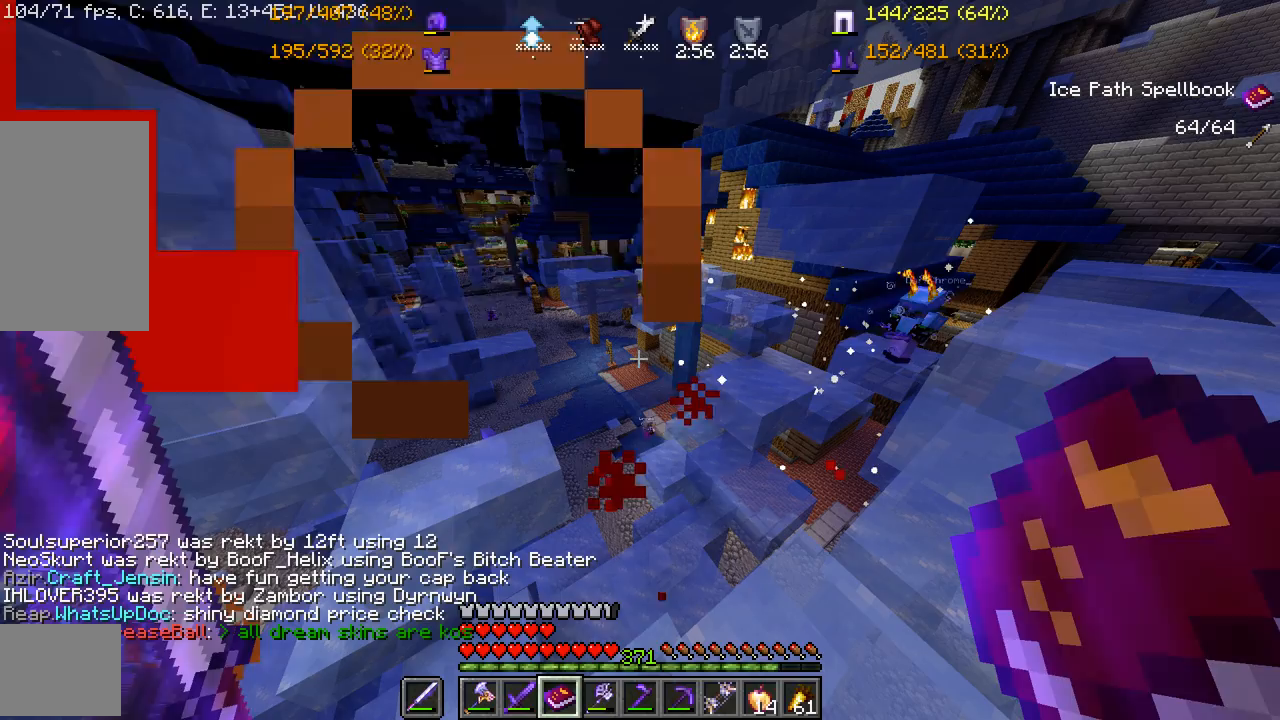
{"keys": [], "mouse": [], "events": []}
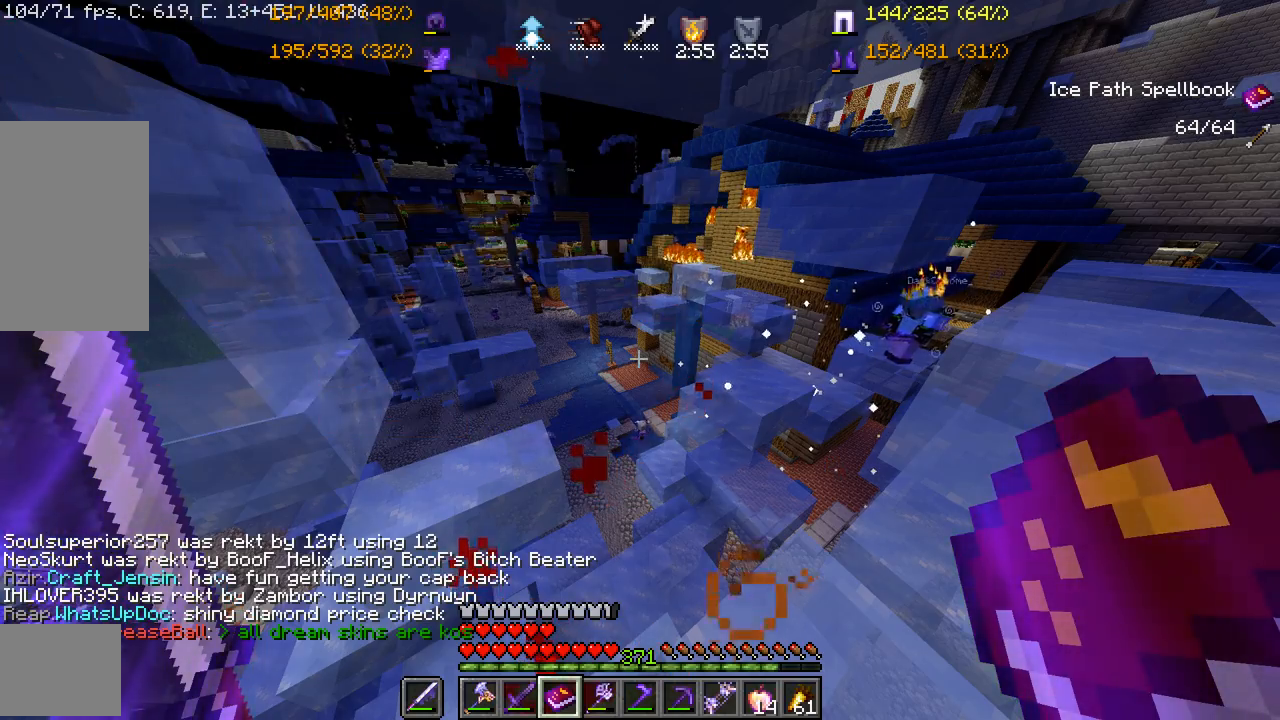
{"keys": [], "mouse": [], "events": []}
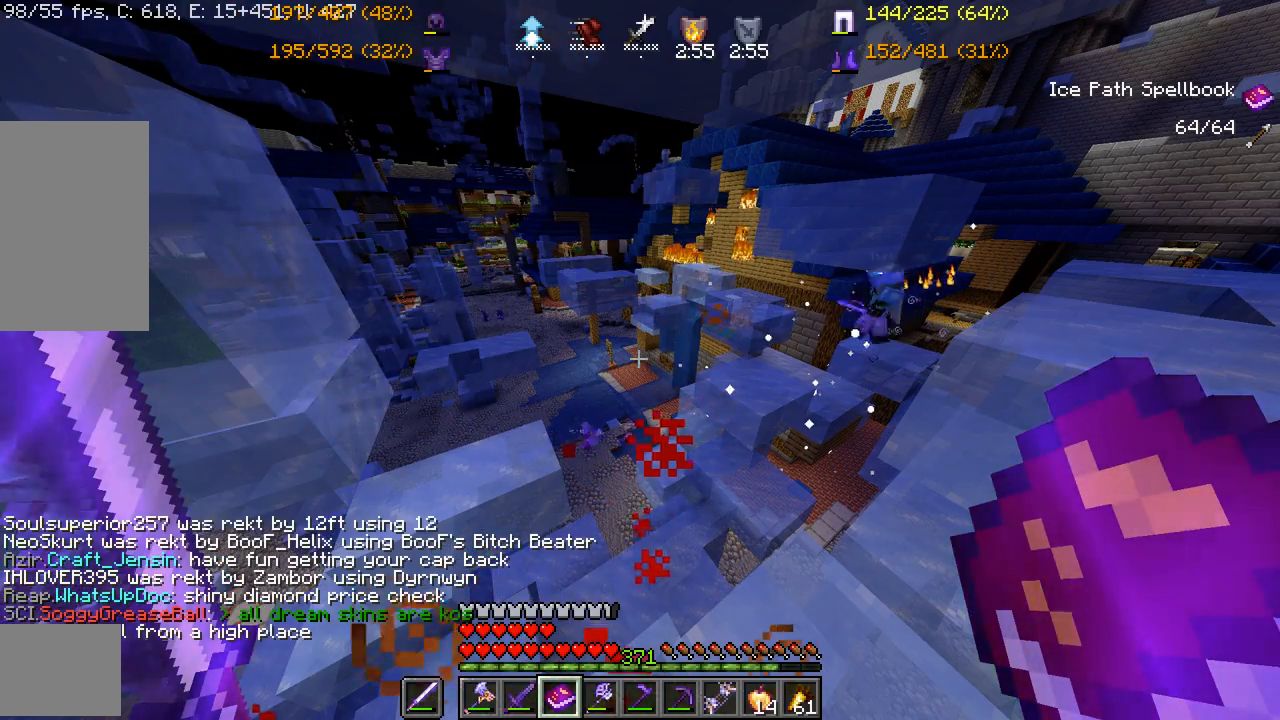
{"keys": [], "mouse": [], "events": []}
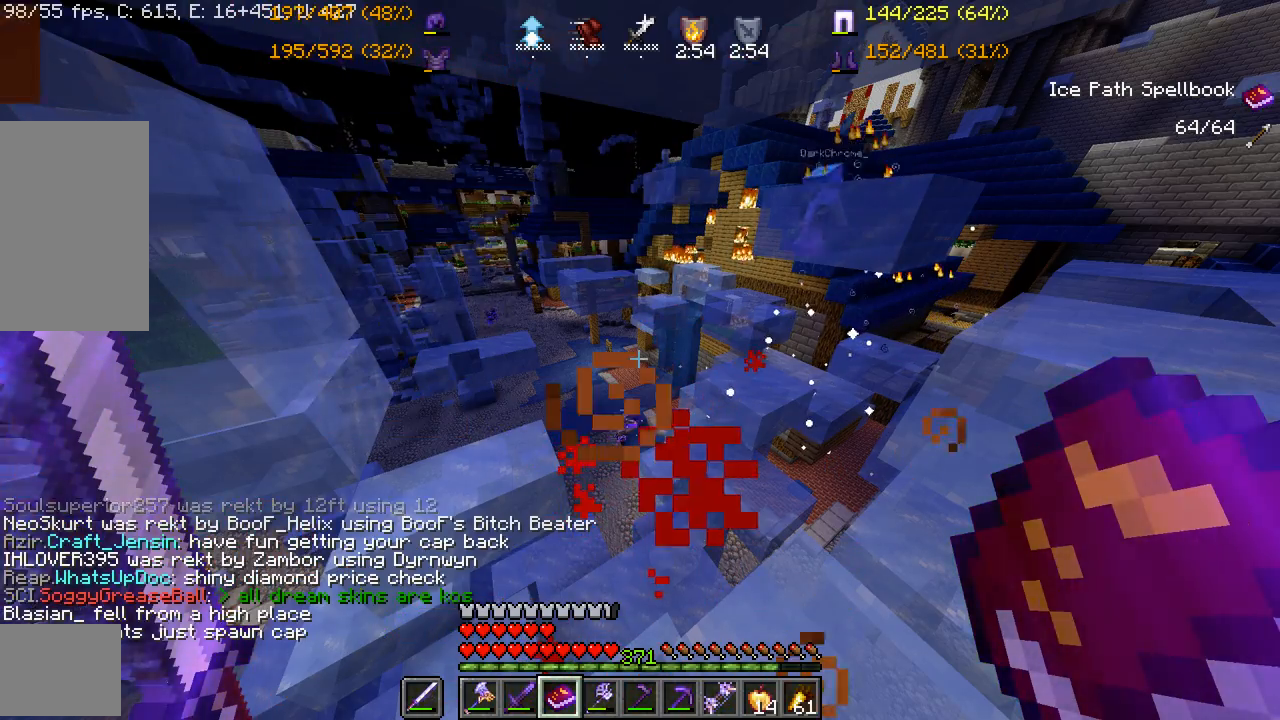
{"keys": [], "mouse": [], "events": []}
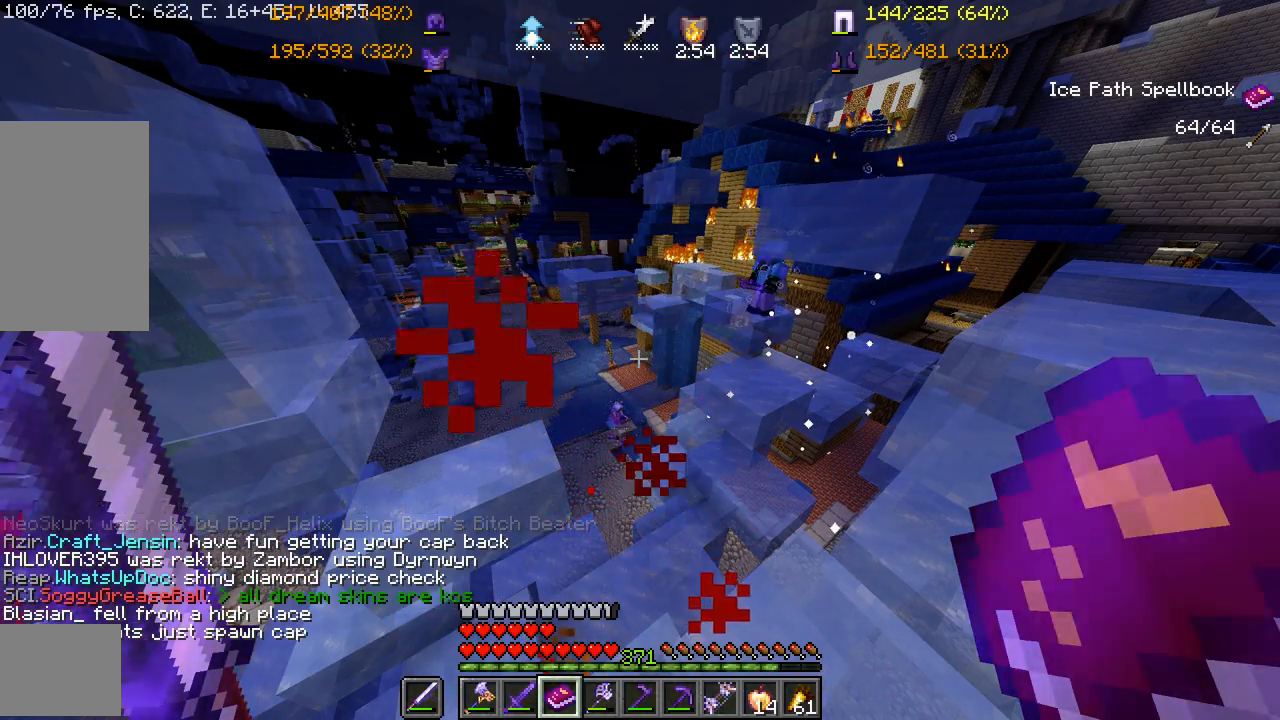
{"keys": [], "mouse": [], "events": [[167, "d", "down"], [233, "w", "down"], [333, "d", "up"], [400, "w", "up"]]}
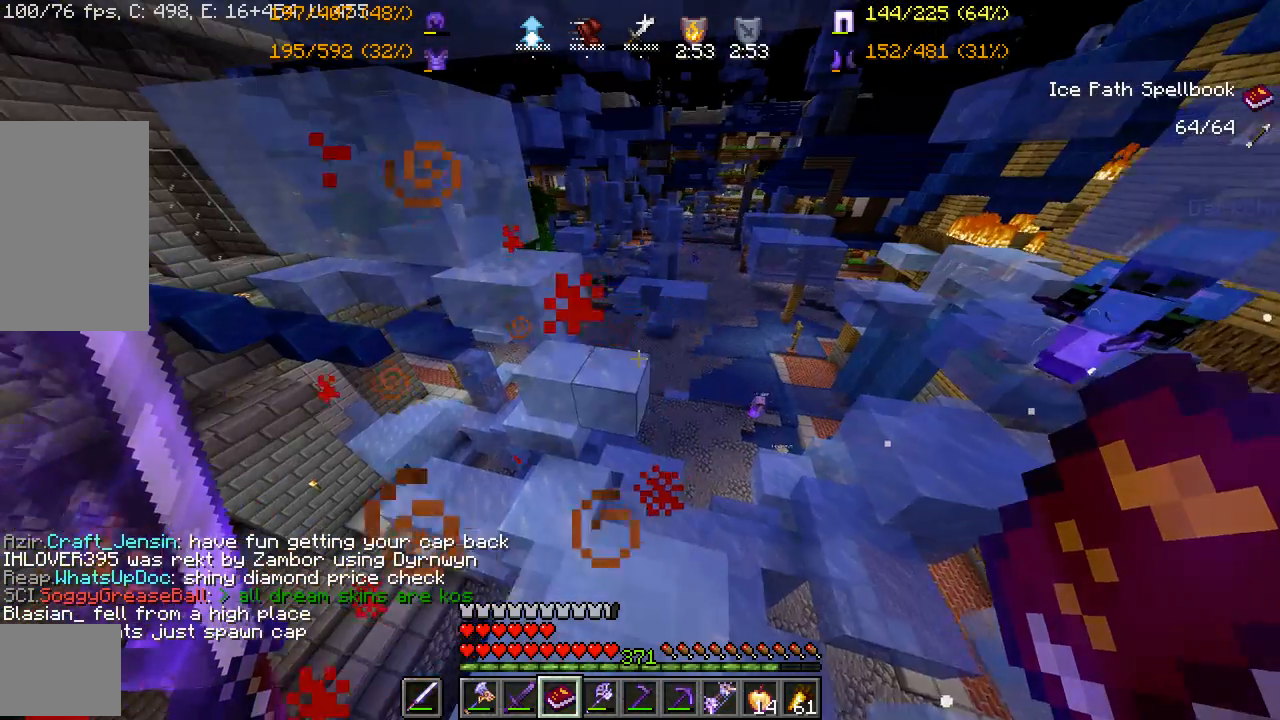
{"keys": [], "mouse": [], "events": [[317, "a", "down"], [433, "a", "up"]]}
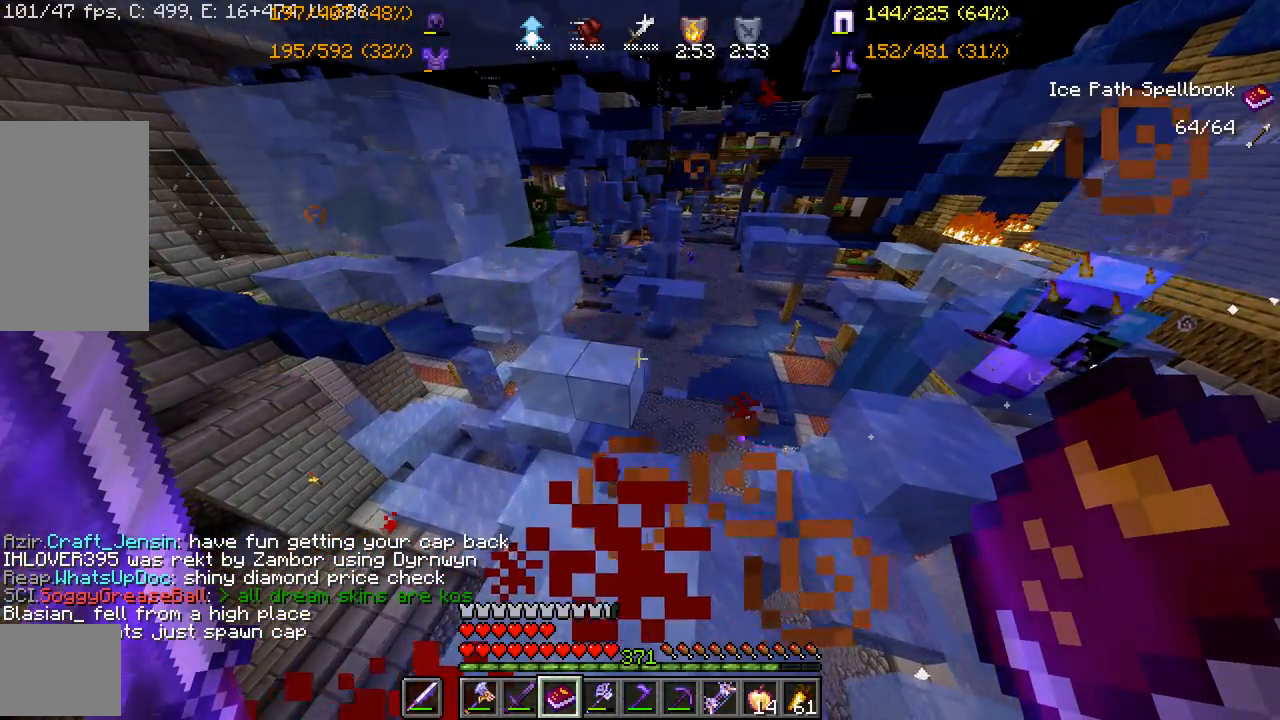
{"keys": [], "mouse": [], "events": []}
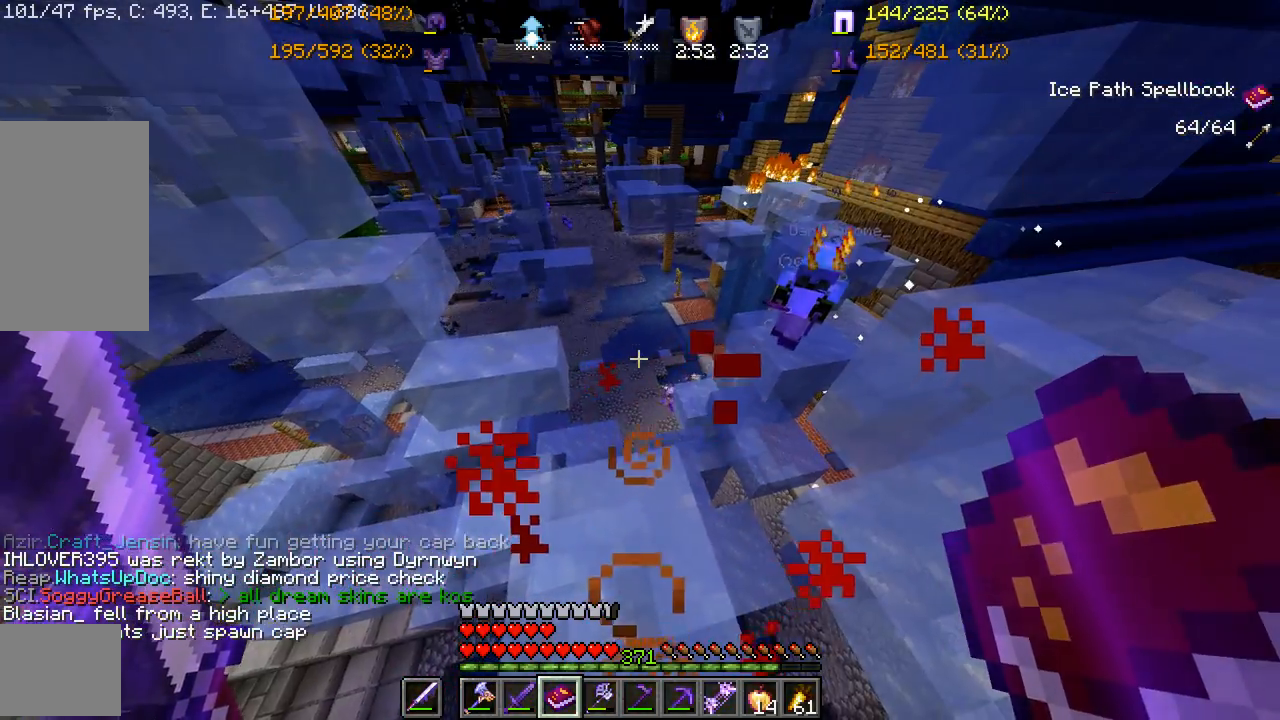
{"keys": [], "mouse": [], "events": [[300, "w", "down"], [383, "w", "up"]]}